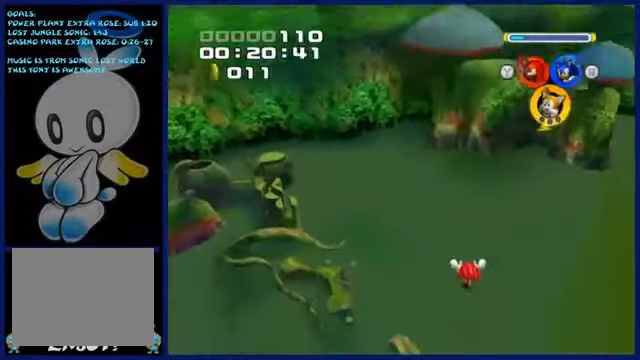
Gameplay with a controller (Xbox layout); each line is a JSON object with the inputs held at the frame after it (dt_ms = milliseconds from this image to that frame). "events" lists button and stick changes between this image and that frame as [ms after this image, input, new state], when the widget could be followed in between. Not read: L2 L3 R2 R3 right_stick.
{"dt_ms": 500, "buttons": [], "left_stick": "up", "events": [[50, "B", "up"]]}
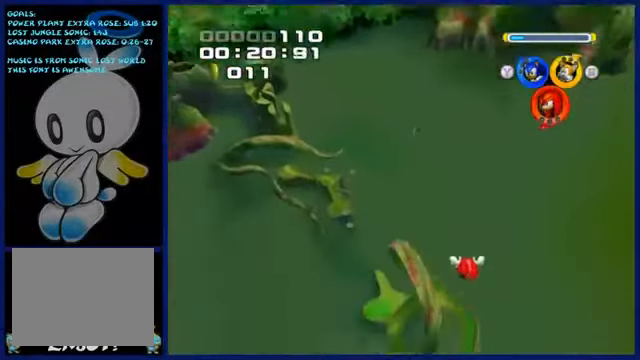
{"dt_ms": 500, "buttons": [], "left_stick": "up-right", "events": [[250, "left_stick", "up-right"]]}
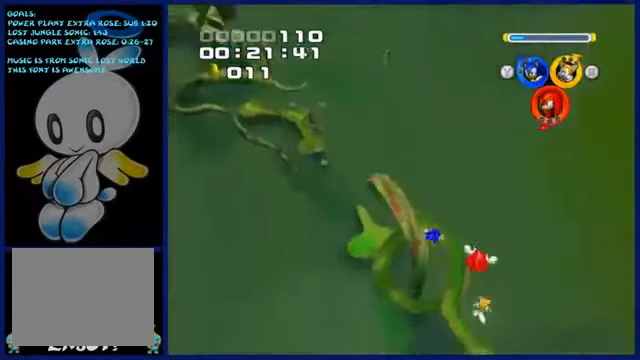
{"dt_ms": 500, "buttons": [], "left_stick": "up", "events": [[450, "left_stick", "up"]]}
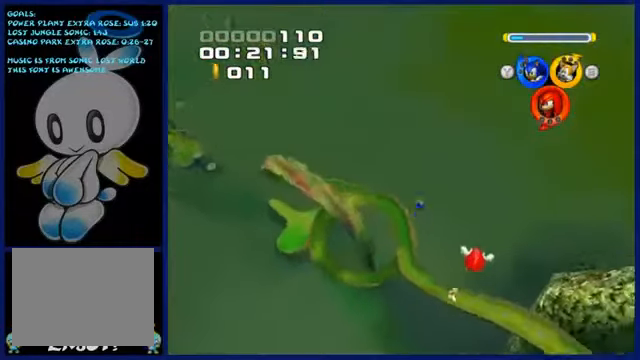
{"dt_ms": 500, "buttons": [], "left_stick": "up"}
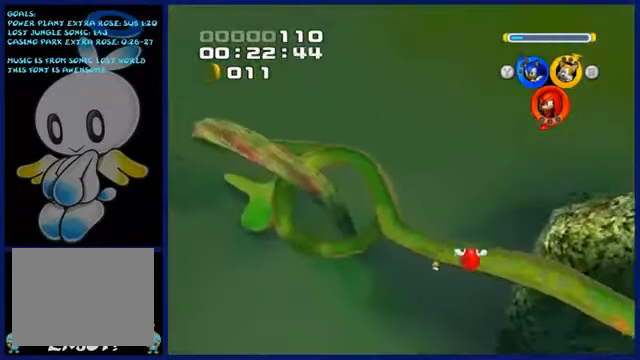
{"dt_ms": 500, "buttons": [], "left_stick": "up", "events": []}
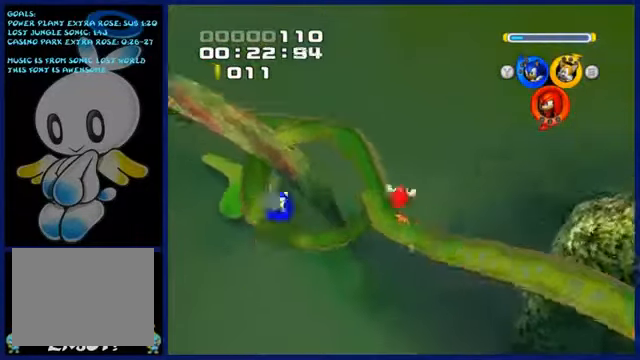
{"dt_ms": 1000, "buttons": [], "left_stick": "up-right"}
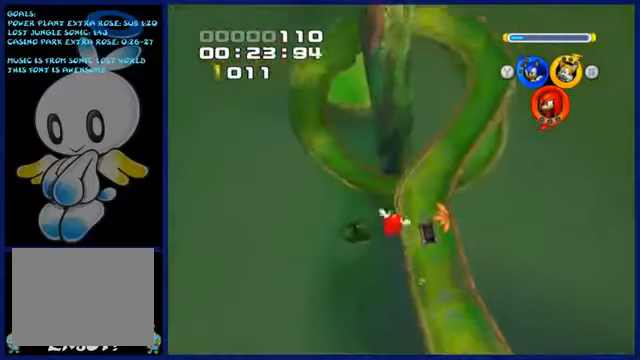
{"dt_ms": 500, "buttons": [], "left_stick": "up-right", "events": []}
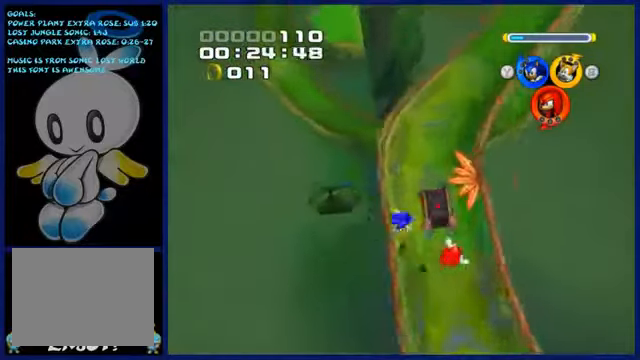
{"dt_ms": 500, "buttons": [], "left_stick": "up", "events": [[50, "left_stick", "up"]]}
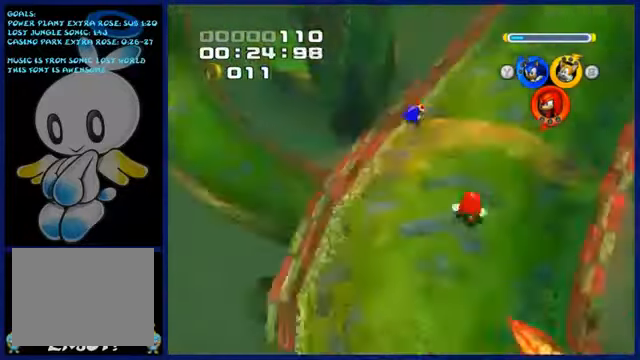
{"dt_ms": 500, "buttons": [], "left_stick": "up", "events": []}
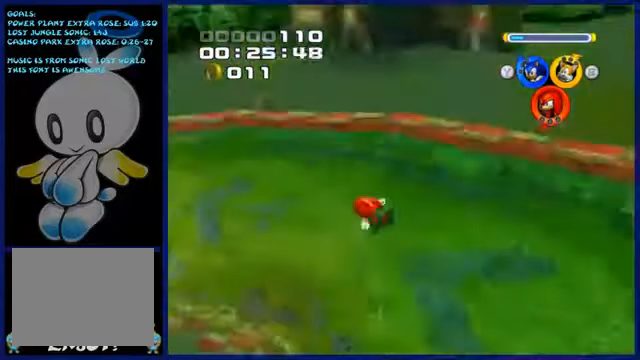
{"dt_ms": 500, "buttons": [], "left_stick": "up", "events": []}
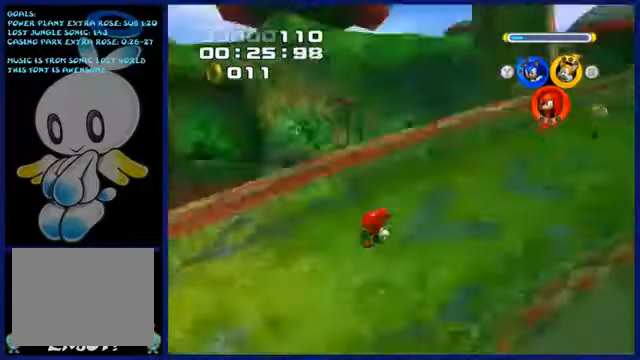
{"dt_ms": 500, "buttons": [], "left_stick": "up", "events": []}
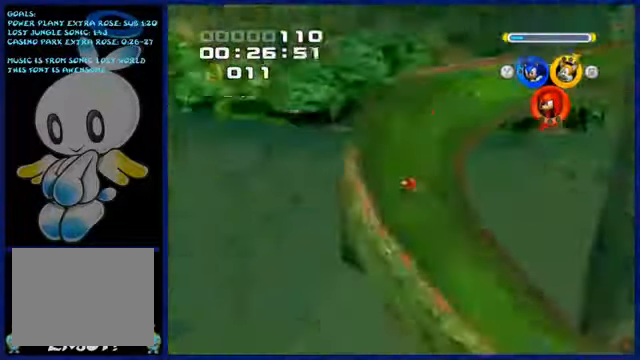
{"dt_ms": 500, "buttons": [], "left_stick": "up", "events": []}
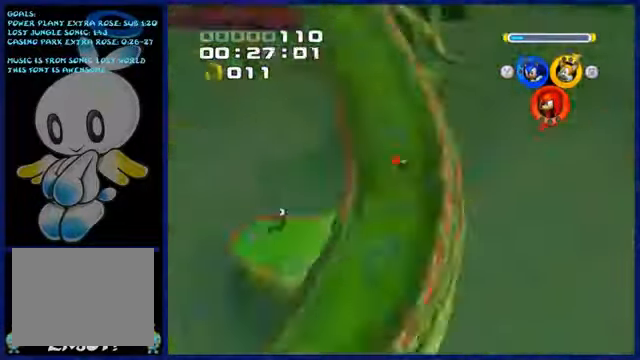
{"dt_ms": 500, "buttons": [], "left_stick": "up", "events": []}
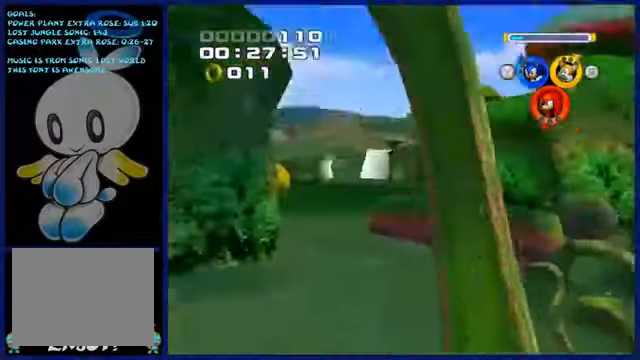
{"dt_ms": 500, "buttons": ["A"], "left_stick": "up", "events": [[50, "A", "down"], [50, "left_stick", "up-left"], [400, "left_stick", "up"]]}
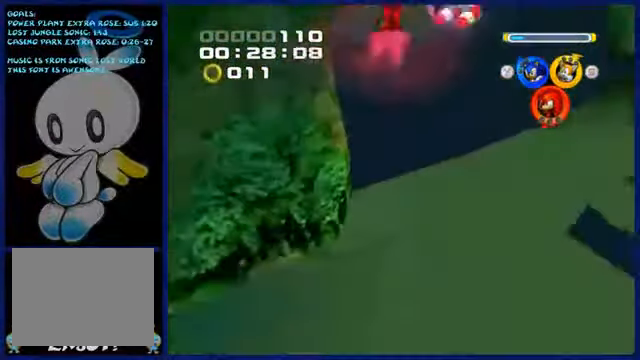
{"dt_ms": 500, "buttons": ["A"], "left_stick": "up", "events": []}
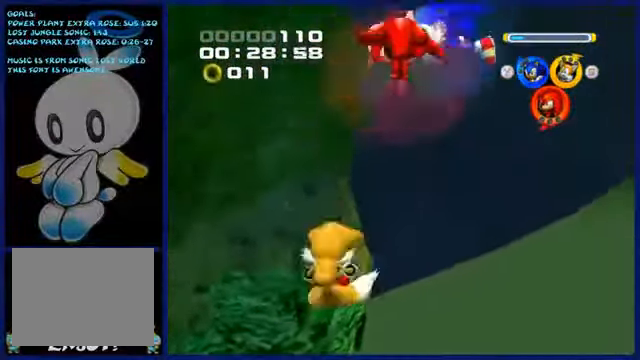
{"dt_ms": 500, "buttons": ["A"], "left_stick": "up", "events": []}
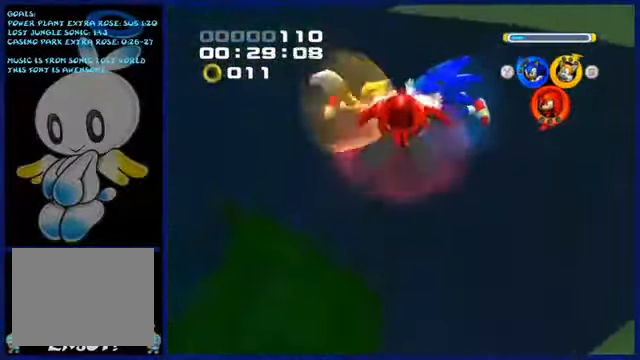
{"dt_ms": 500, "buttons": ["A"], "left_stick": "up", "events": []}
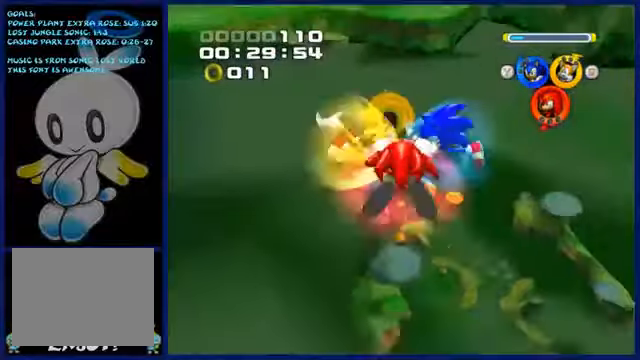
{"dt_ms": 500, "buttons": ["A"], "left_stick": "up", "events": []}
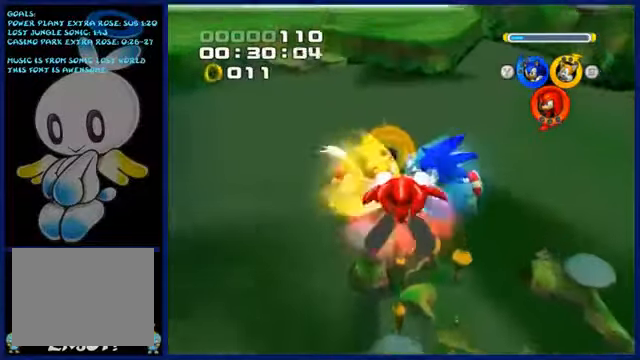
{"dt_ms": 1000, "buttons": [], "left_stick": "up"}
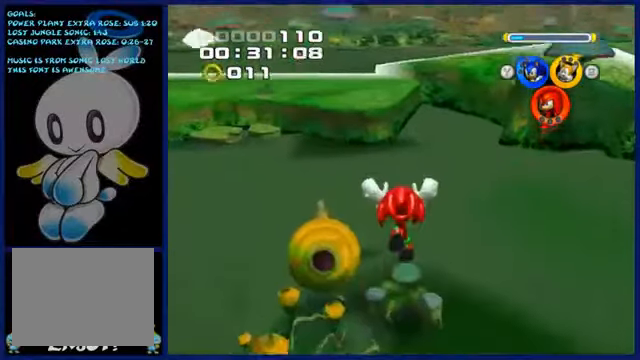
{"dt_ms": 500, "buttons": [], "left_stick": "up", "events": []}
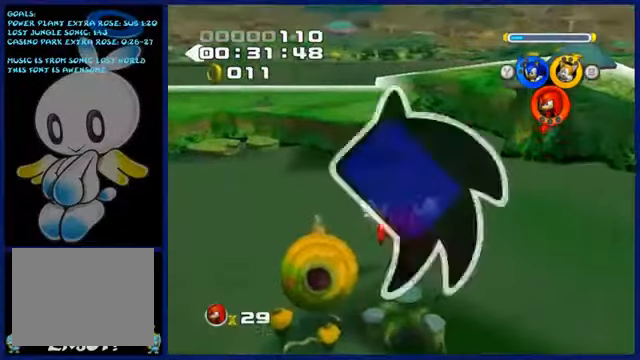
{"dt_ms": 500, "buttons": [], "left_stick": "down"}
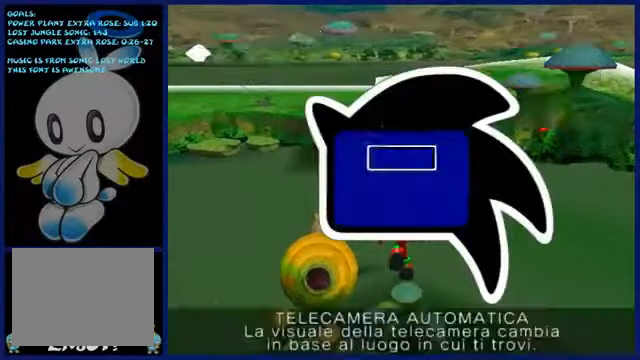
{"dt_ms": 500, "buttons": [], "left_stick": "down", "events": [[50, "left_stick", "up"], [250, "left_stick", "center"], [350, "left_stick", "down"]]}